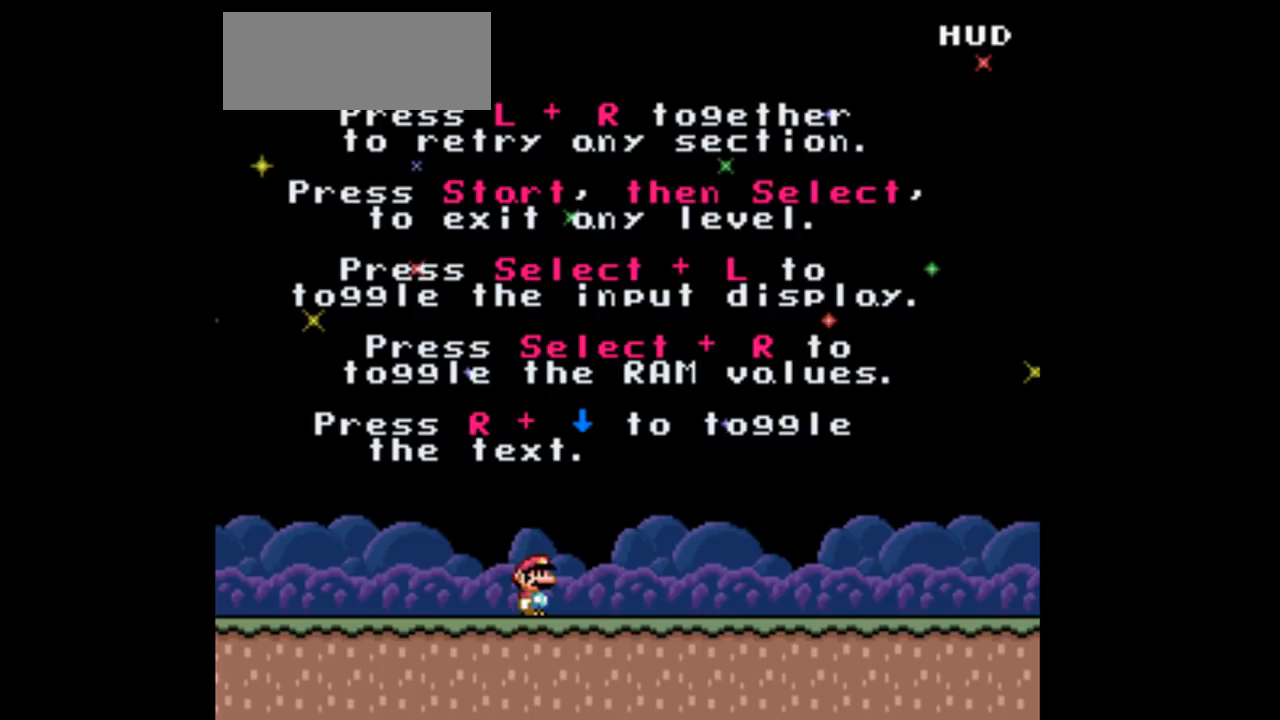
Gameplay with a controller (Nintendo layout); each line is a JSON object with the inputs held at the frame after it. "events" lists button and stick changes between this image and that frame as [ms after this image, input, new state], when the widget could be followed in between. Not read: L3 R3 Y.
{"buttons": [], "events": []}
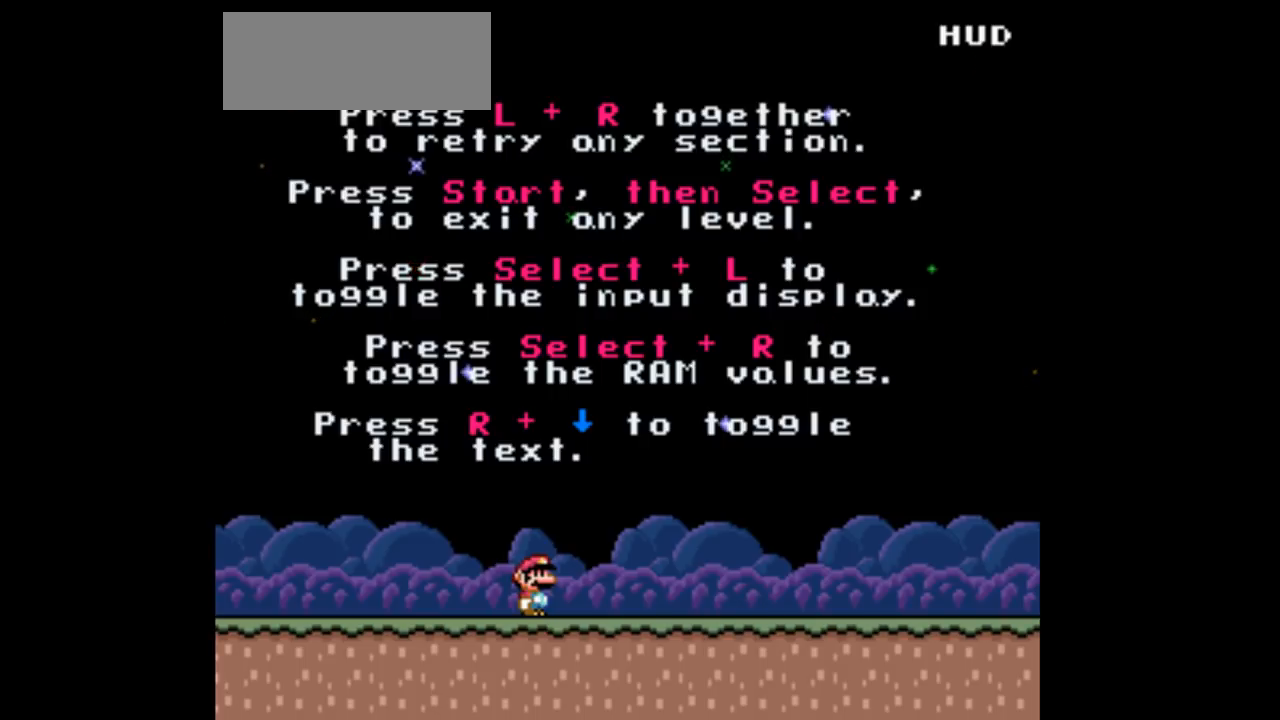
{"buttons": [], "events": []}
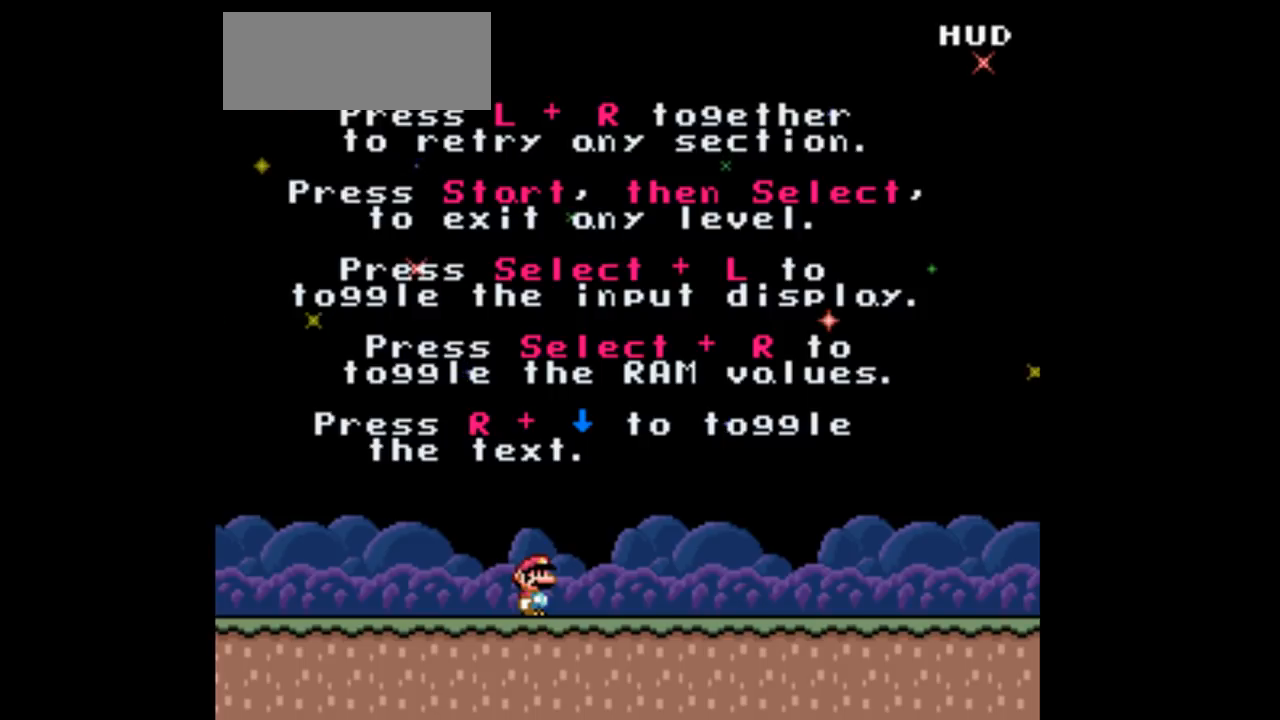
{"buttons": [], "events": [[167, "R1", "down"], [267, "R1", "up"]]}
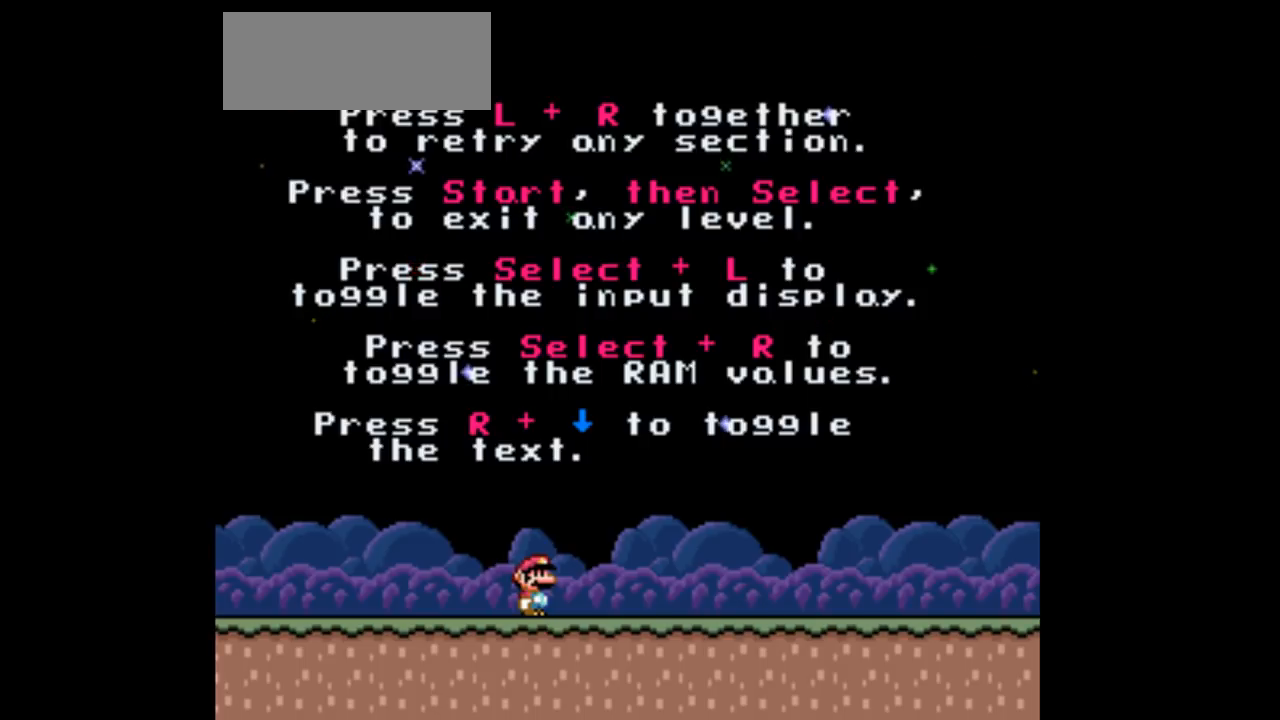
{"buttons": [], "events": [[267, "R1", "down"], [333, "R1", "up"]]}
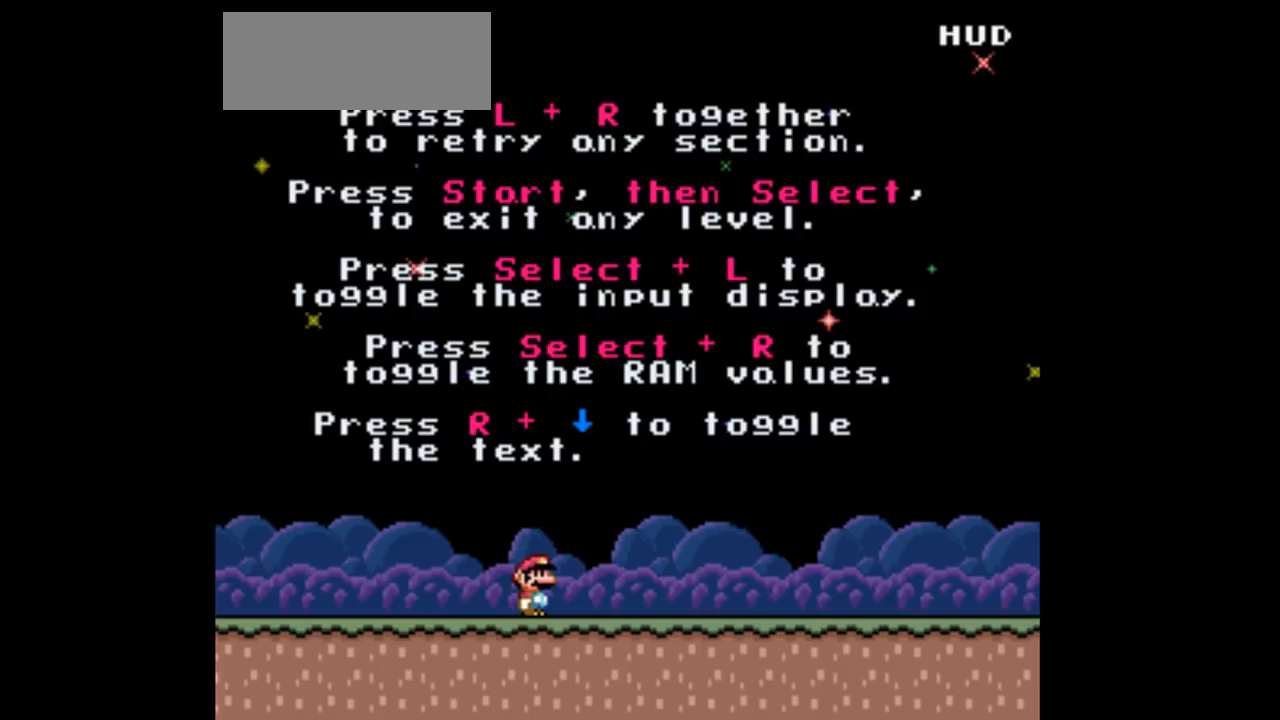
{"buttons": ["R1"], "events": [[167, "R1", "down"], [200, "R1", "up"], [300, "R1", "down"], [367, "R1", "up"], [467, "R1", "down"]]}
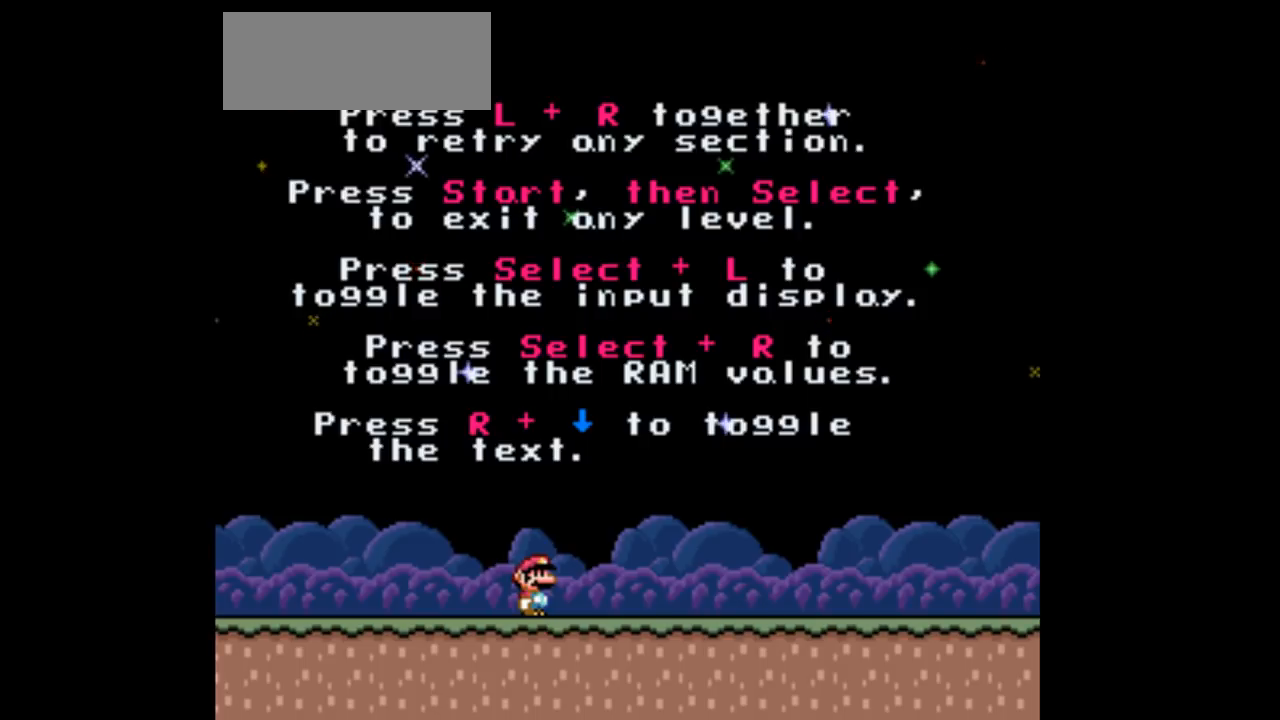
{"buttons": [], "events": [[33, "R1", "up"], [100, "R1", "down"], [200, "R1", "up"], [300, "R1", "down"], [367, "R1", "up"], [433, "R1", "down"], [500, "R1", "up"]]}
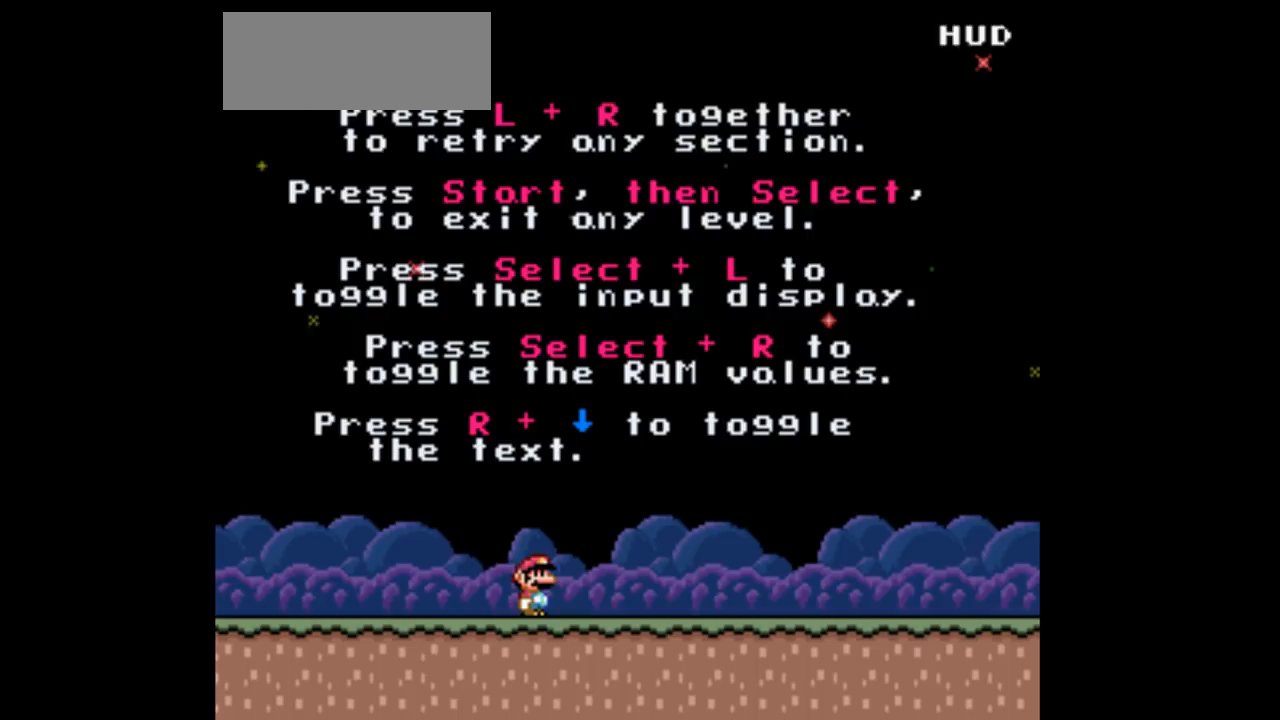
{"buttons": [], "events": [[67, "R1", "down"], [133, "R1", "up"], [167, "R1", "down"], [300, "R1", "up"], [367, "R1", "down"], [400, "R1", "up"]]}
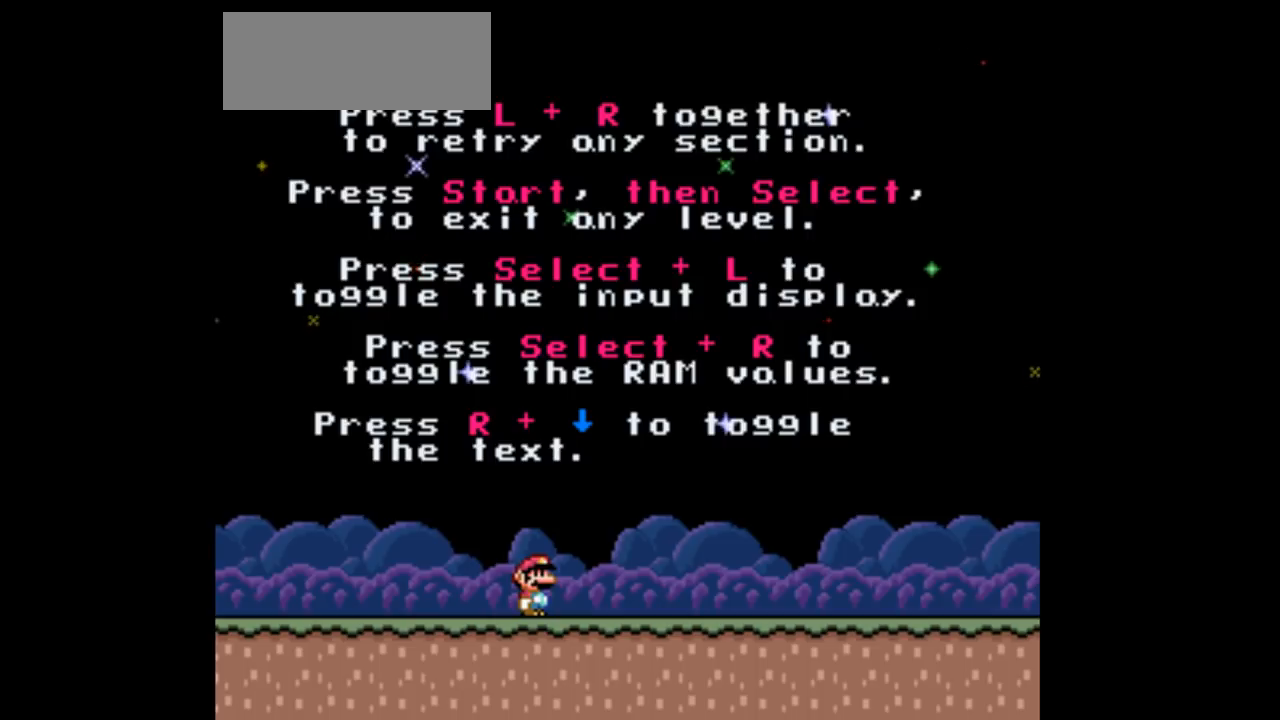
{"buttons": ["R1"], "events": [[367, "R1", "down"]]}
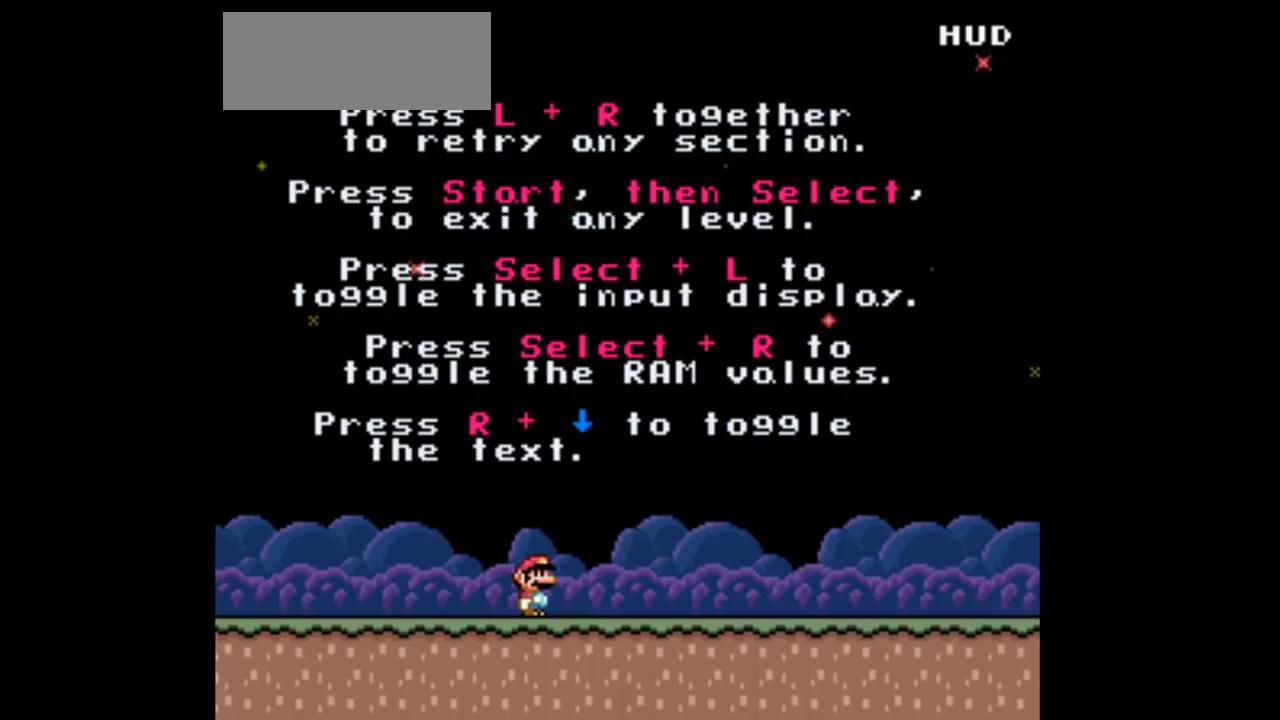
{"buttons": ["R1"], "events": []}
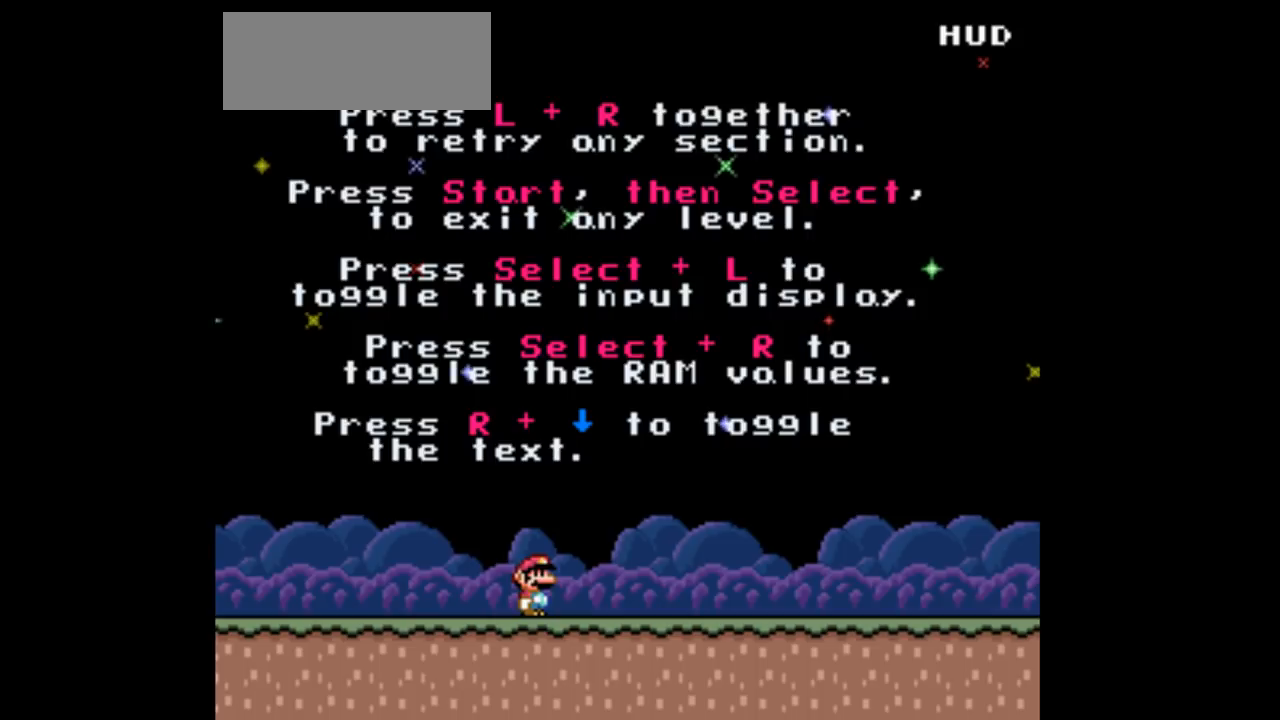
{"buttons": [], "events": [[433, "R1", "up"]]}
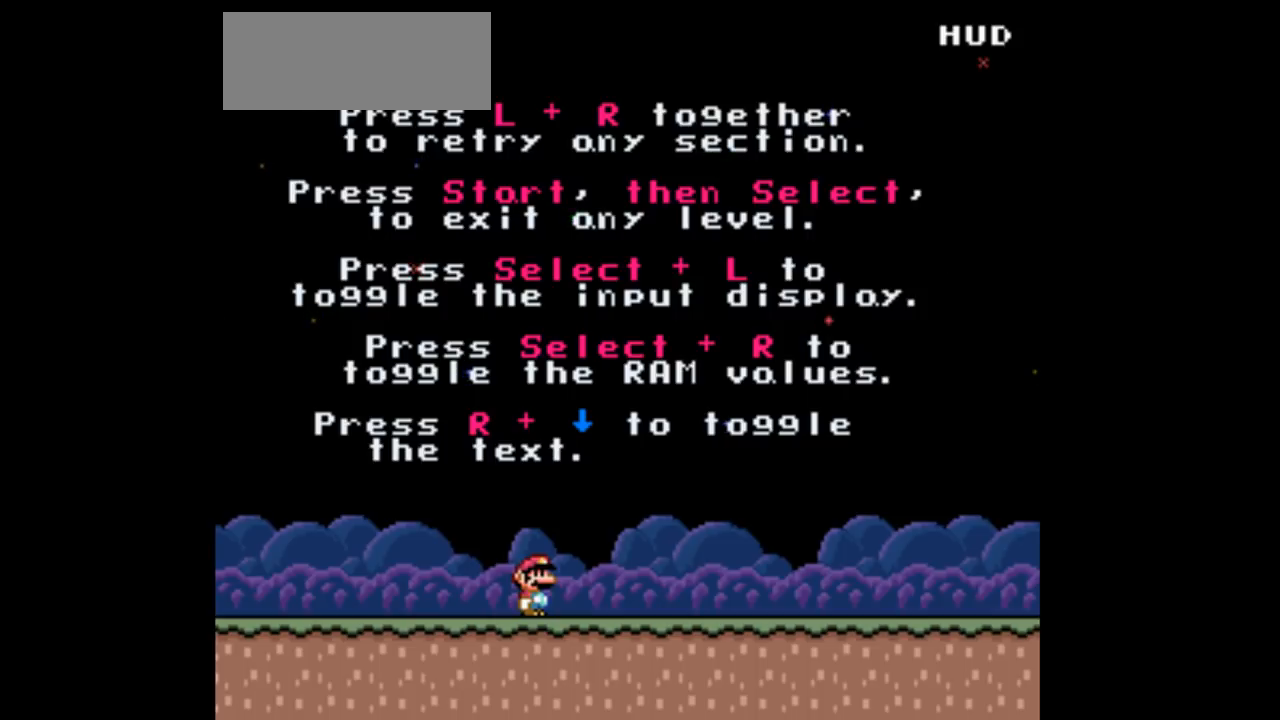
{"buttons": [], "events": []}
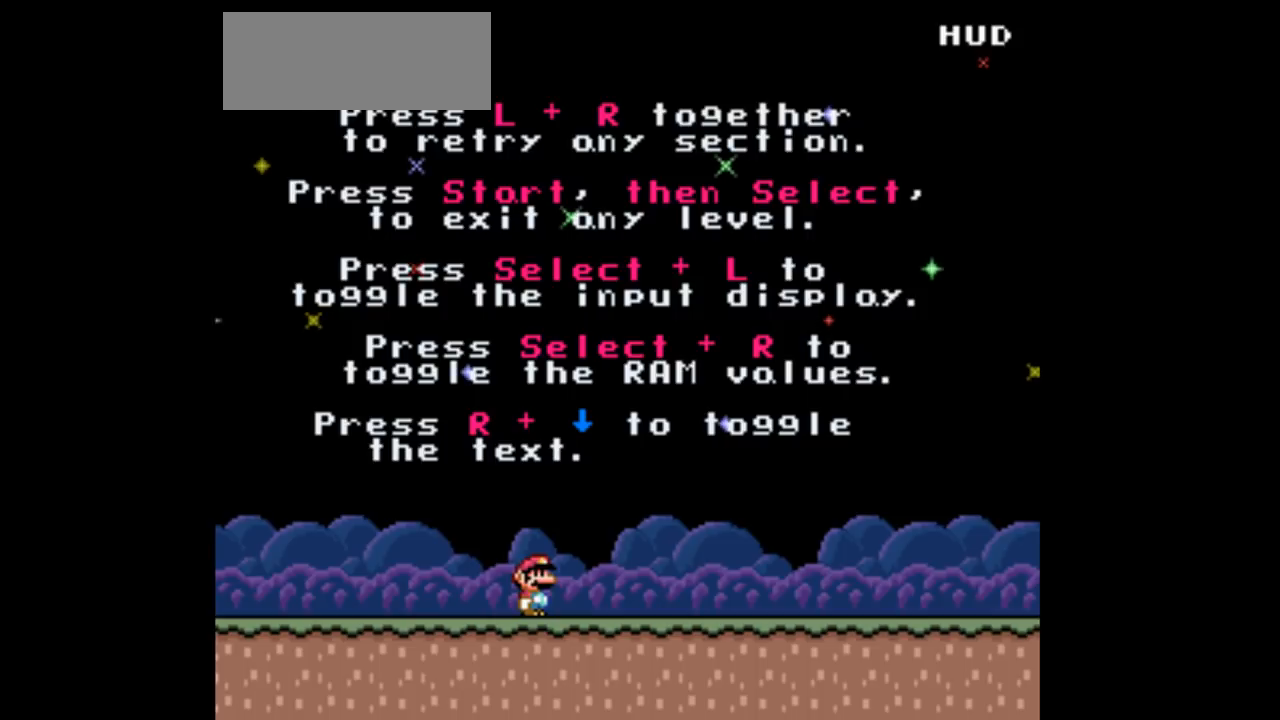
{"buttons": [], "events": []}
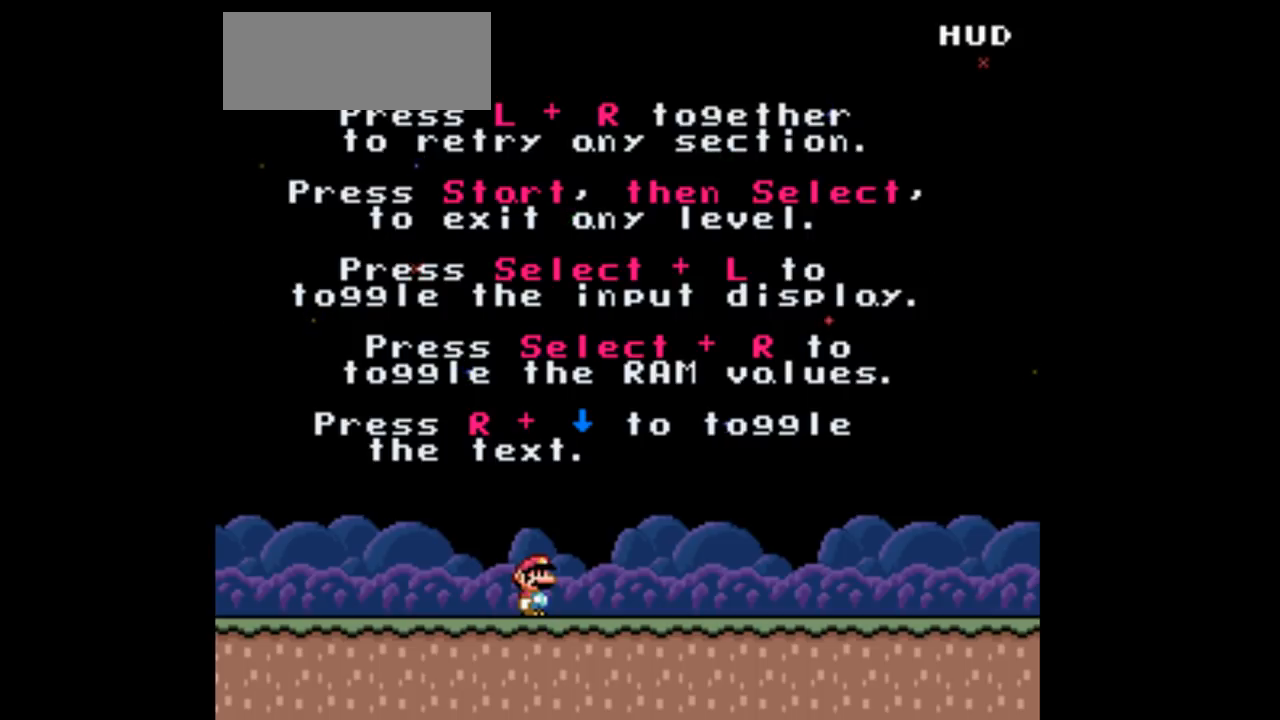
{"buttons": [], "events": []}